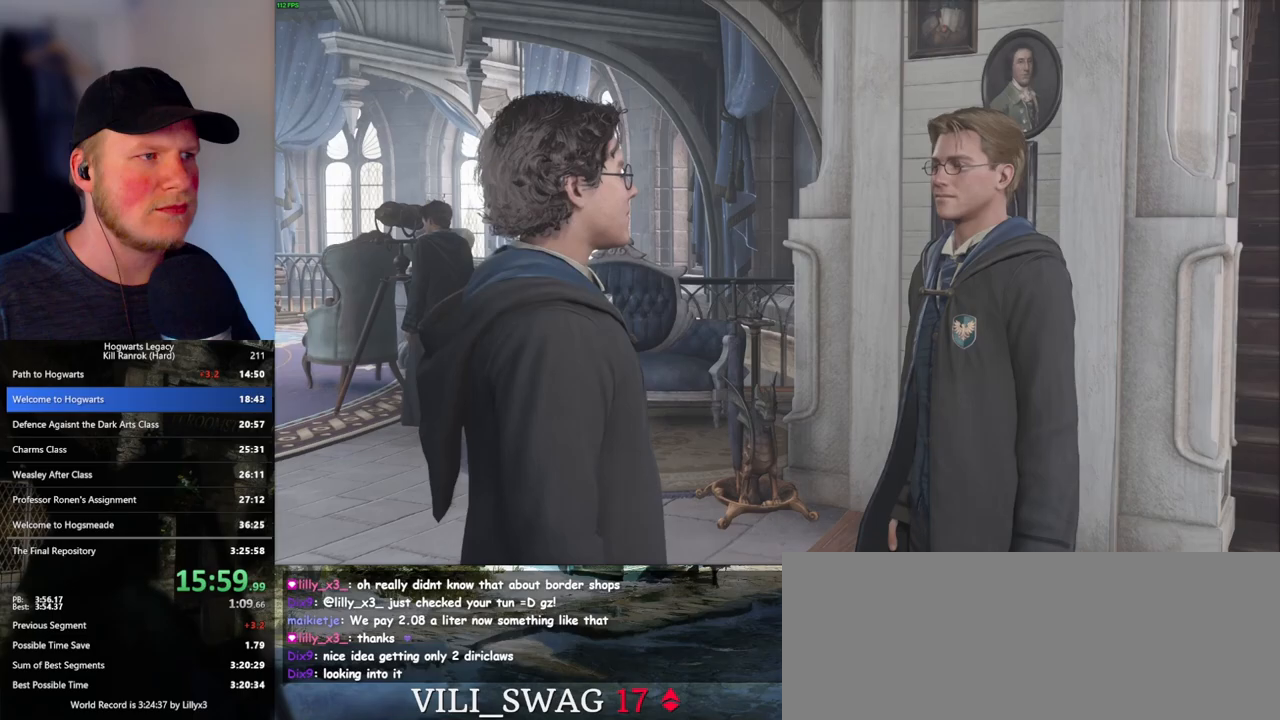
Gameplay with keyboard and mouse; each line is a JSON object with the keys and mouse buttons held at the frame after it. "events" lists presses ("down") and releases ("up") of ".", "/", "0", "1", "2", "3", "4", "5", "6", "7", "8", "9", "a", "alt_l", "alt_r", "b", "backslash", "backspace", "c", "caps_lock", "comma", "ctrl_l", "ctrl_r", "d", "e", "equals", "escape", "f", "f1", "f10", "f11", "f12", "f2", "f3", "f4", "f5", "f6", "f7", "f8", "f9", "g", "h", "i", "j", "k", "l", "lbracket", "m", "minus", "n", "o", "p", "q", "quote", "r", "rbracket", "return", "s", "semicolon", "shift_l", "shift_r", "space", "super", "t", "tab", "tilde", "u", "v", "w", "x", "y", "z", "mouse_left", "mouse_wheel", "mouse_right", "mouse_mb4" and "mouse_mb5" between this image and that frame as [ms after this image, input, new state], when the widget could be followed in between. "mouse_left", "mouse_wheel", "mouse_right", "mouse_mb4", "mouse_mb5" = the "left", "wheel", "right", "mb4", "mb5" buttons of the "mouse" list. No other keys are recorded. "wheel" means that the mouse wheel is clicked or scrolled. Mouse movement is not recorded.
{"keys": ["q"], "mouse": [], "events": [[17, "mouse_wheel", "up"], [17, "q", "down"], [50, "space", "down"], [83, "q", "up"], [83, "space", "up"], [183, "q", "down"], [200, "mouse_wheel", "down"], [217, "space", "down"], [250, "mouse_wheel", "up"], [250, "q", "up"], [250, "space", "up"], [267, "mouse_wheel", "down"], [350, "mouse_wheel", "up"], [350, "q", "down"], [383, "space", "down"], [417, "q", "up"], [417, "space", "up"], [500, "q", "down"]]}
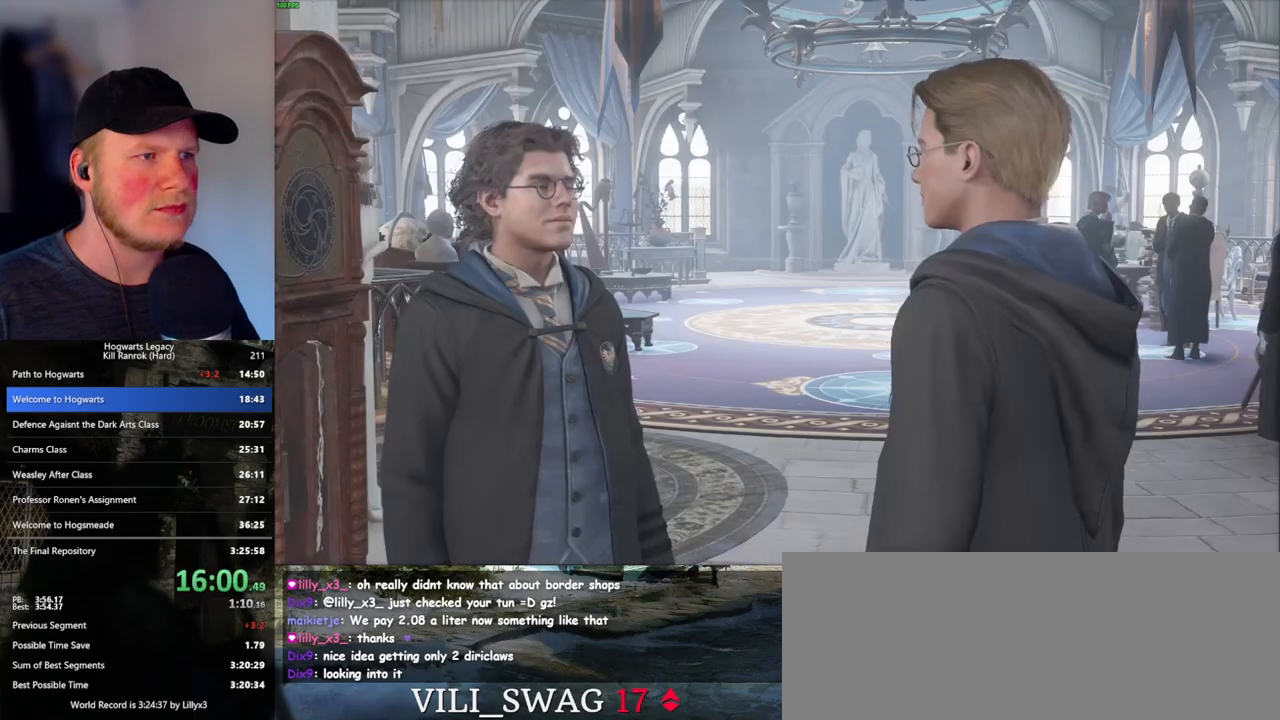
{"keys": [], "mouse": ["wheel"], "events": [[33, "space", "down"], [50, "mouse_wheel", "down"], [83, "q", "up"], [83, "space", "up"], [150, "mouse_wheel", "up"], [183, "q", "down"], [200, "space", "down"], [250, "q", "up"], [250, "space", "up"], [350, "mouse_wheel", "down"], [367, "mouse_wheel", "up"], [367, "q", "down"], [383, "space", "down"], [400, "mouse_wheel", "down"], [400, "q", "up"], [400, "space", "up"]]}
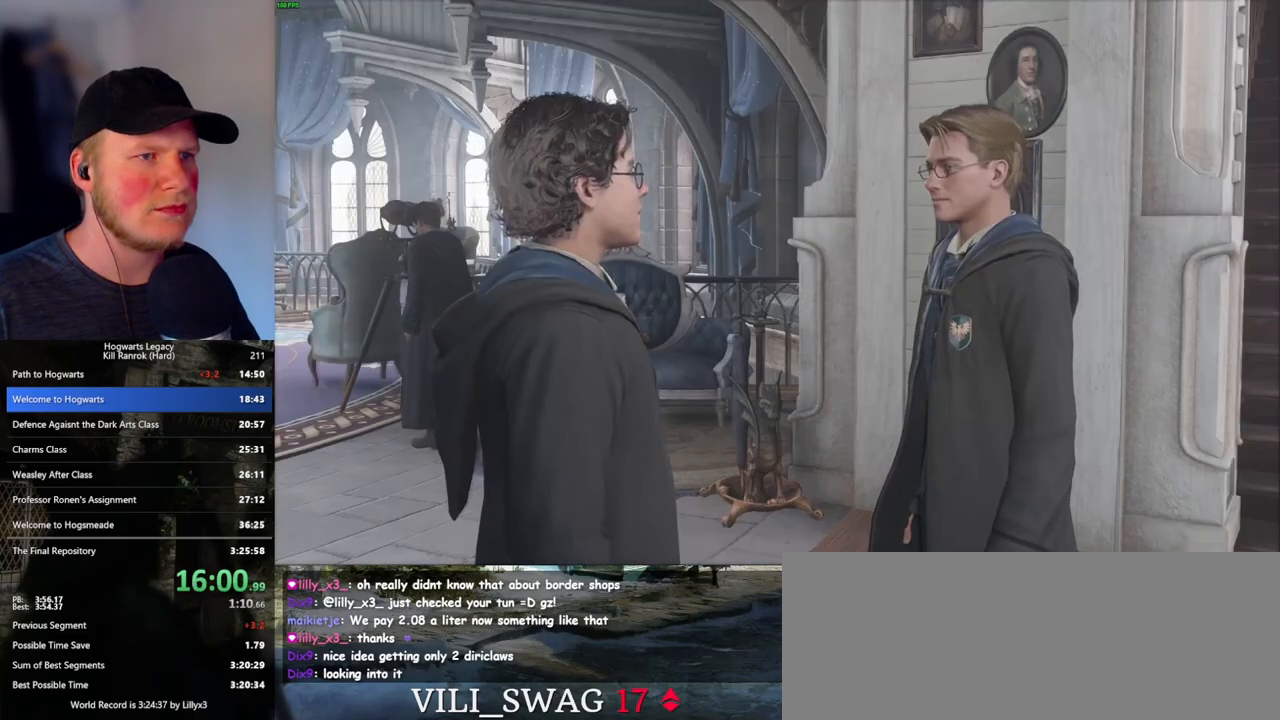
{"keys": ["a"], "mouse": [], "events": [[17, "mouse_wheel", "up"], [17, "q", "down"], [33, "space", "down"], [67, "q", "up"], [67, "space", "up"], [167, "q", "down"], [183, "mouse_wheel", "down"], [200, "mouse_wheel", "up"], [200, "space", "down"], [217, "mouse_wheel", "down"], [233, "mouse_wheel", "up"], [233, "q", "up"], [233, "space", "up"], [250, "mouse_wheel", "down"], [350, "mouse_wheel", "up"], [350, "space", "down"], [383, "space", "up"], [500, "a", "down"]]}
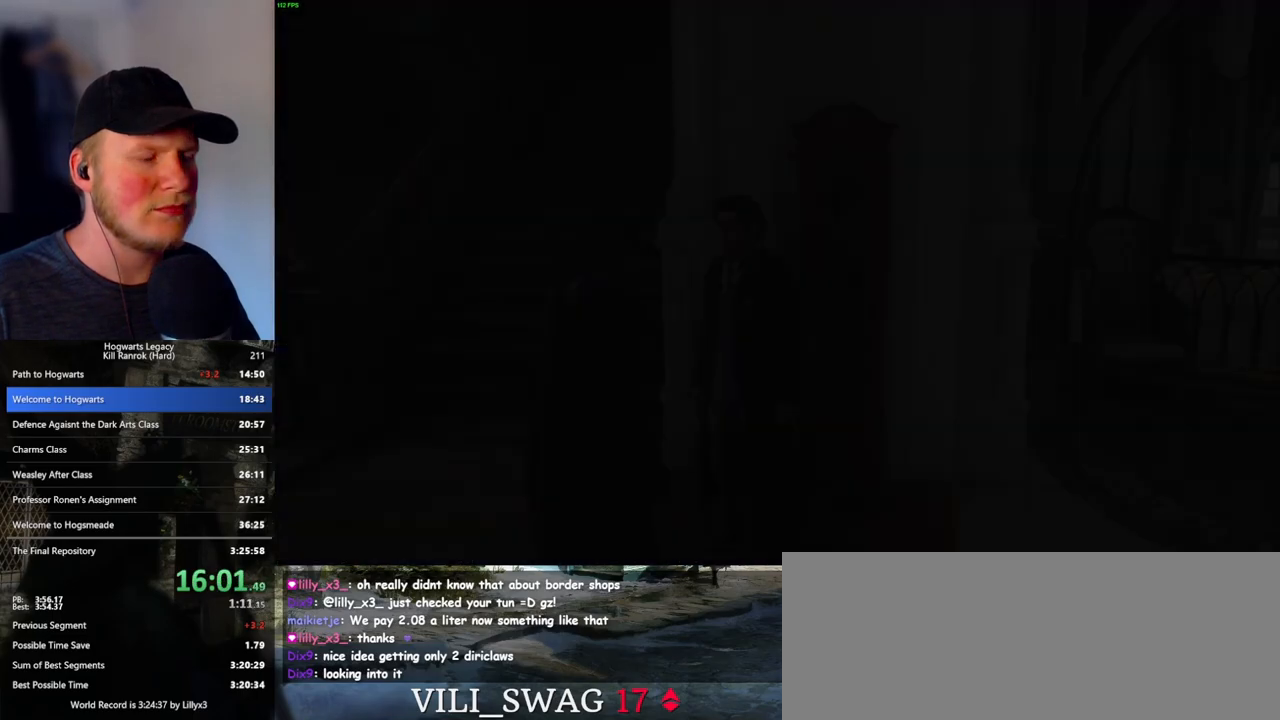
{"keys": ["a", "w"], "mouse": [], "events": [[100, "mouse_mb4", "down"], [250, "mouse_mb4", "up"], [300, "w", "down"]]}
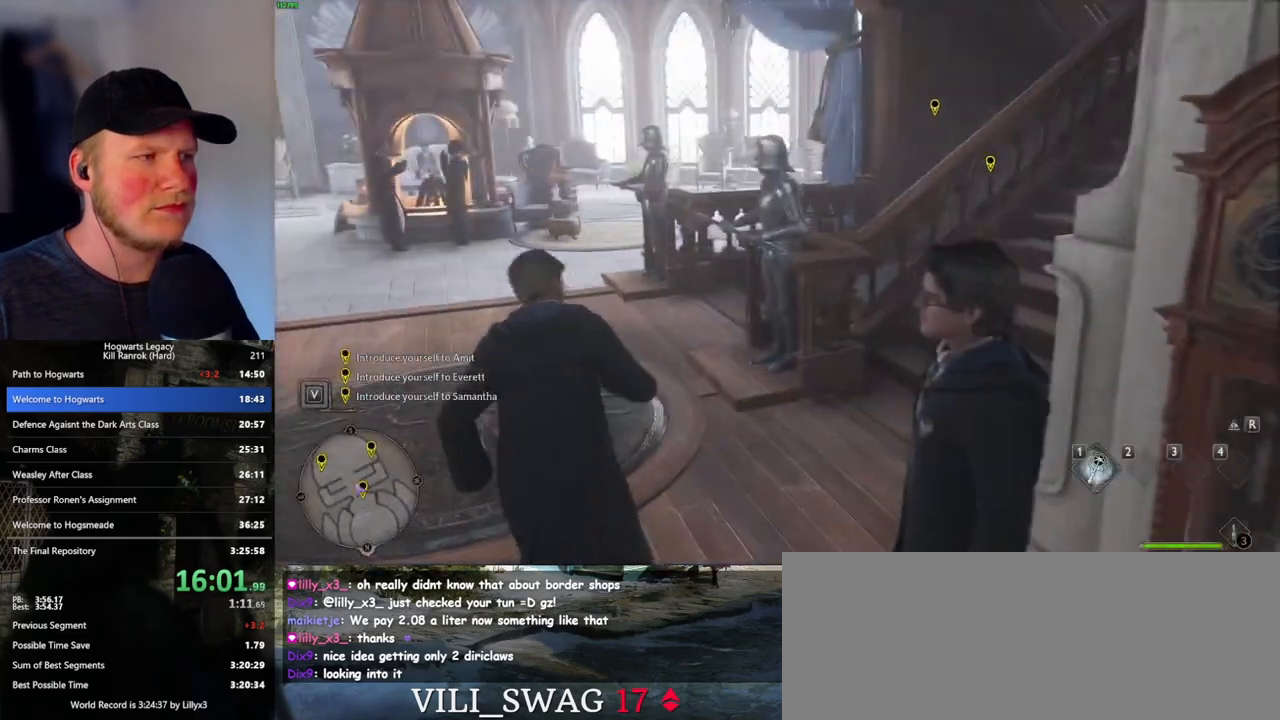
{"keys": ["w"], "mouse": [], "events": [[100, "a", "up"]]}
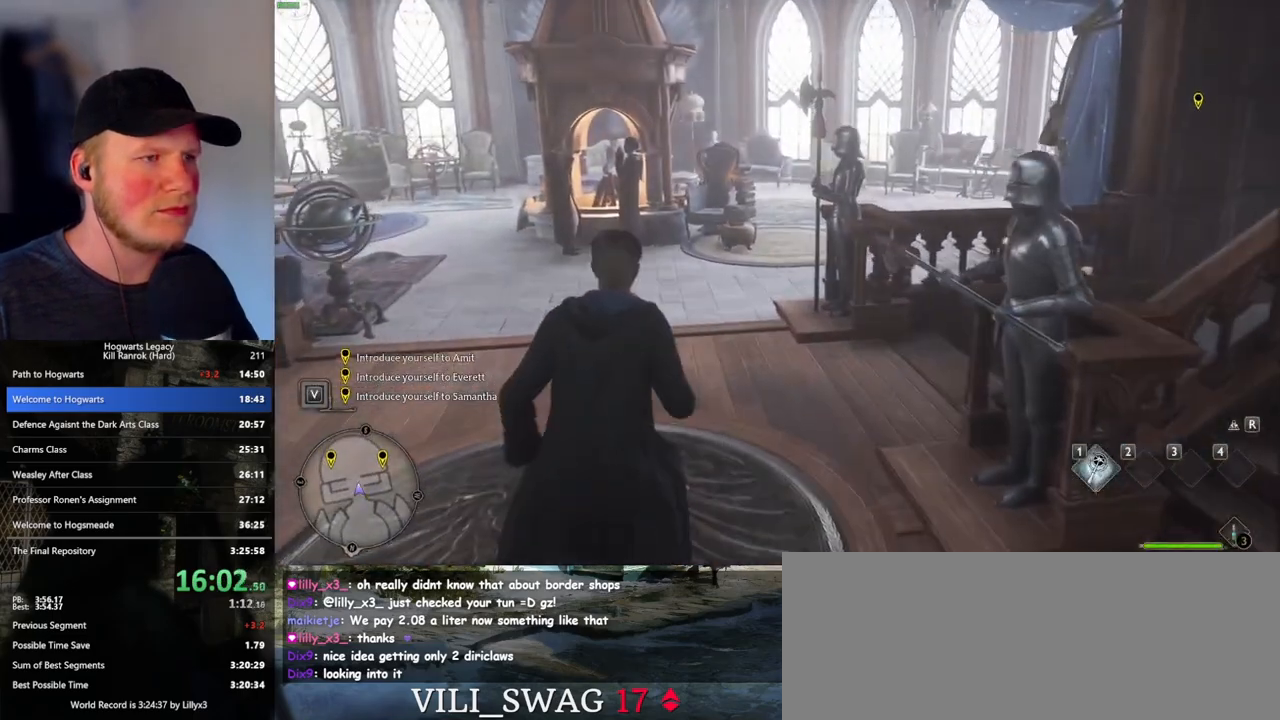
{"keys": ["w"], "mouse": [], "events": []}
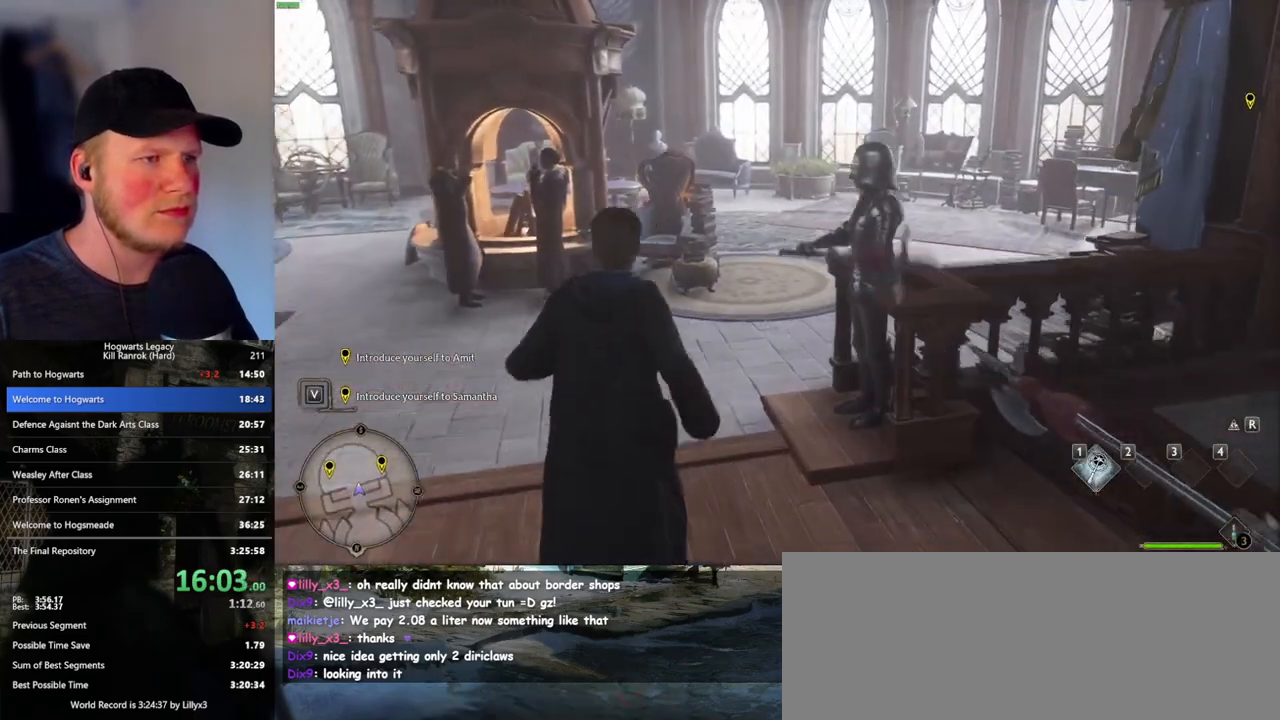
{"keys": ["w"], "mouse": [], "events": []}
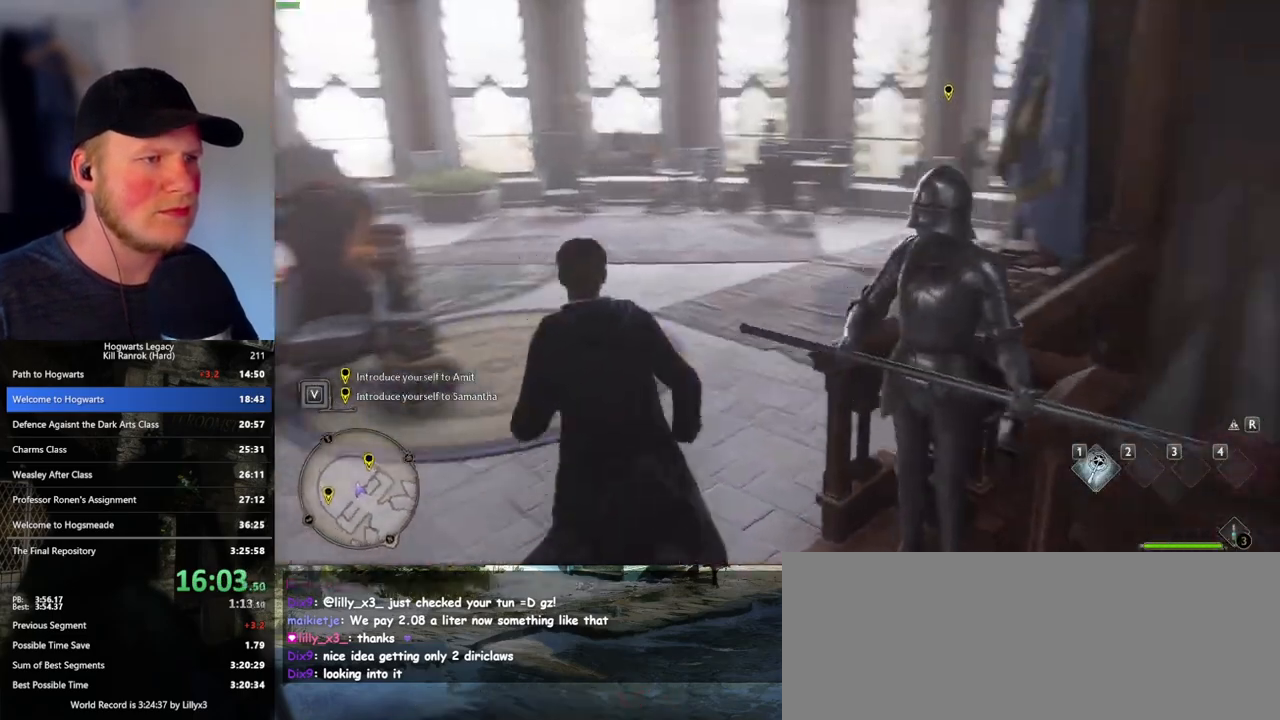
{"keys": ["w"], "mouse": [], "events": []}
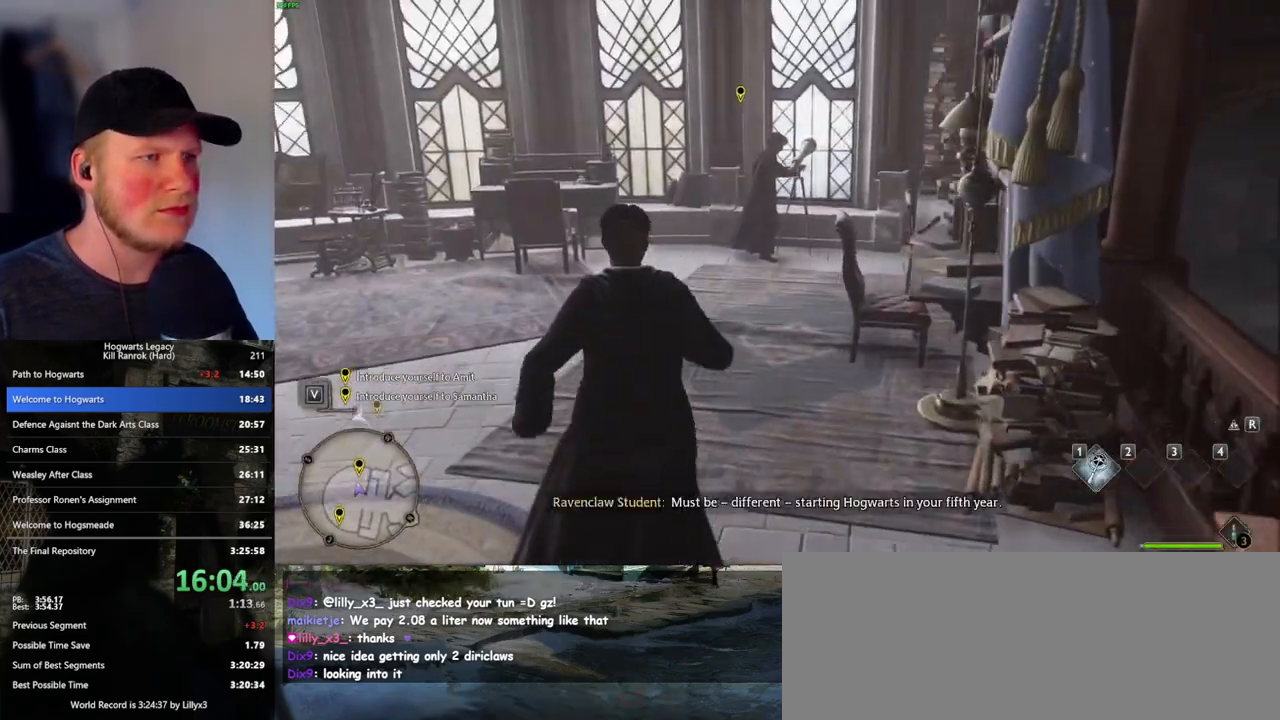
{"keys": ["w"], "mouse": [], "events": []}
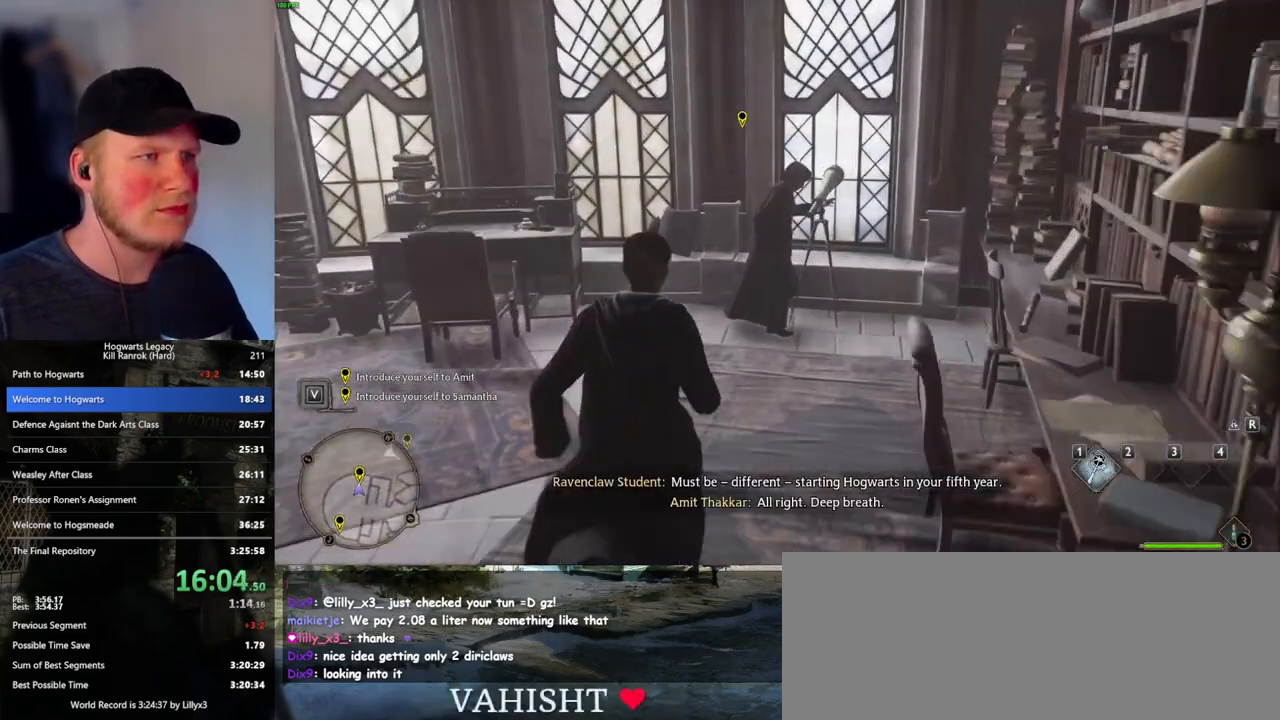
{"keys": ["q"], "mouse": [], "events": [[233, "f", "down"], [267, "q", "down"], [283, "w", "up"], [300, "f", "up"]]}
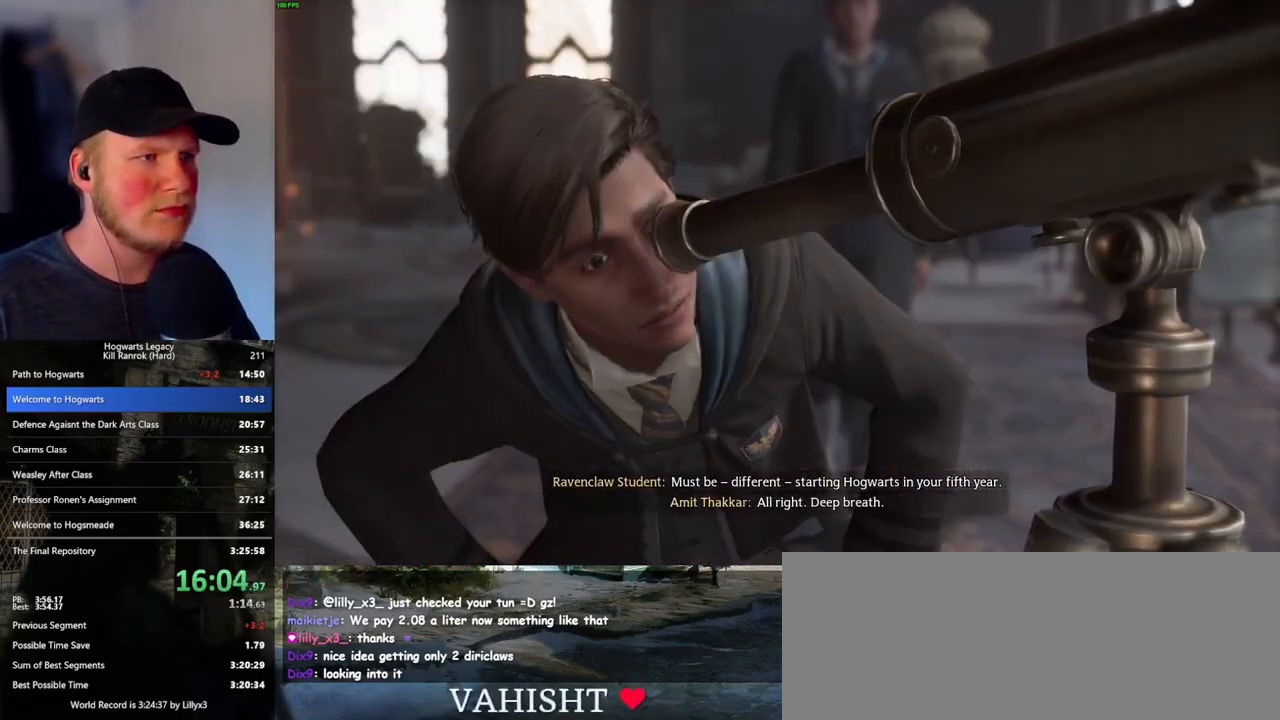
{"keys": ["q"], "mouse": [], "events": []}
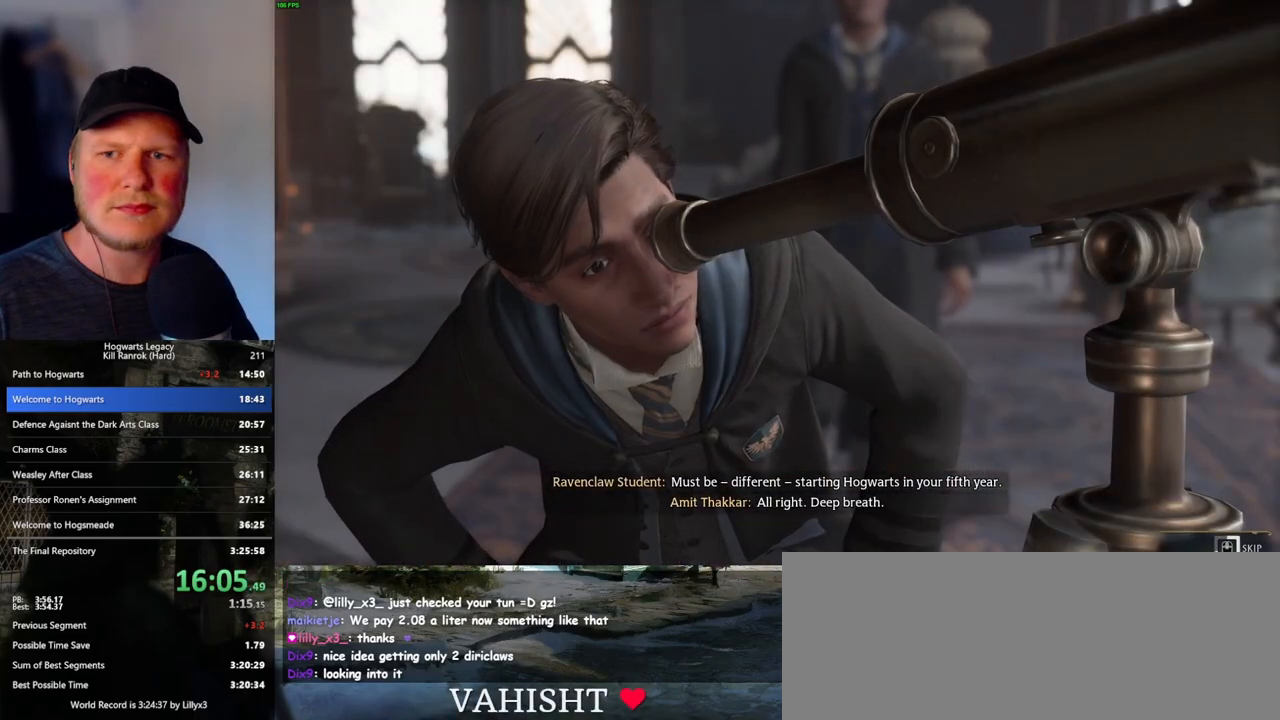
{"keys": ["q"], "mouse": [], "events": []}
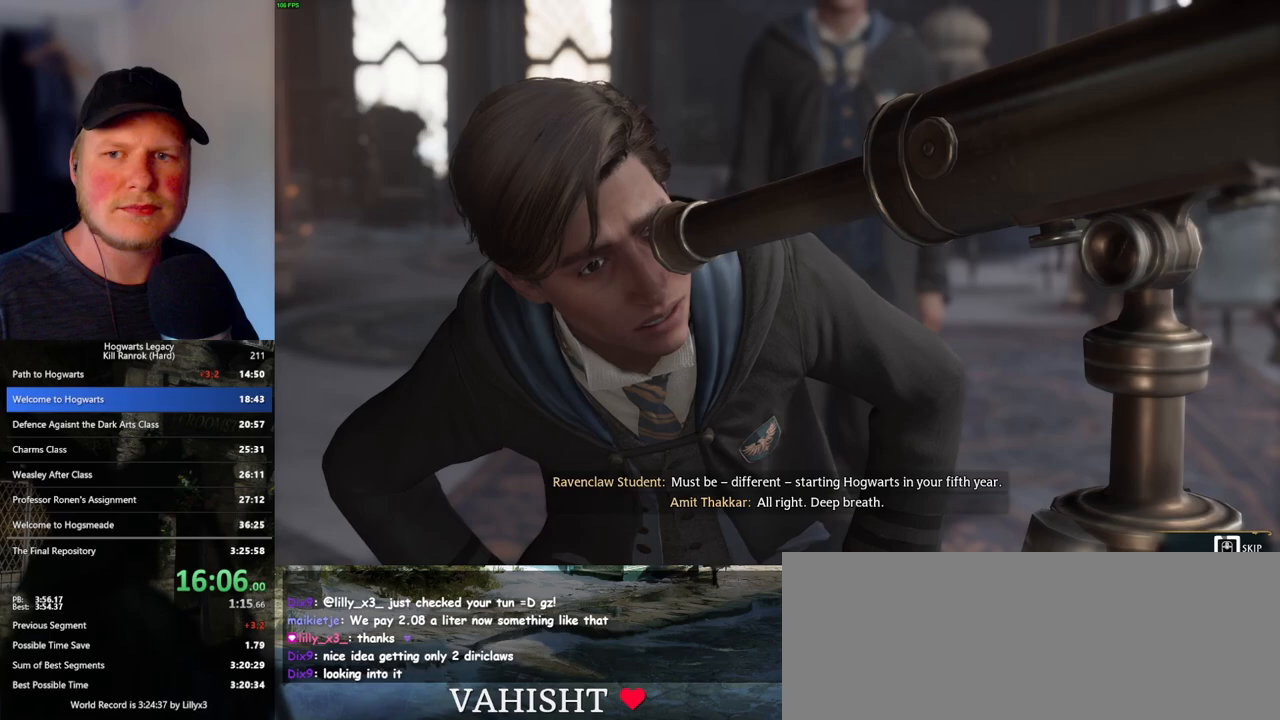
{"keys": ["q"], "mouse": [], "events": []}
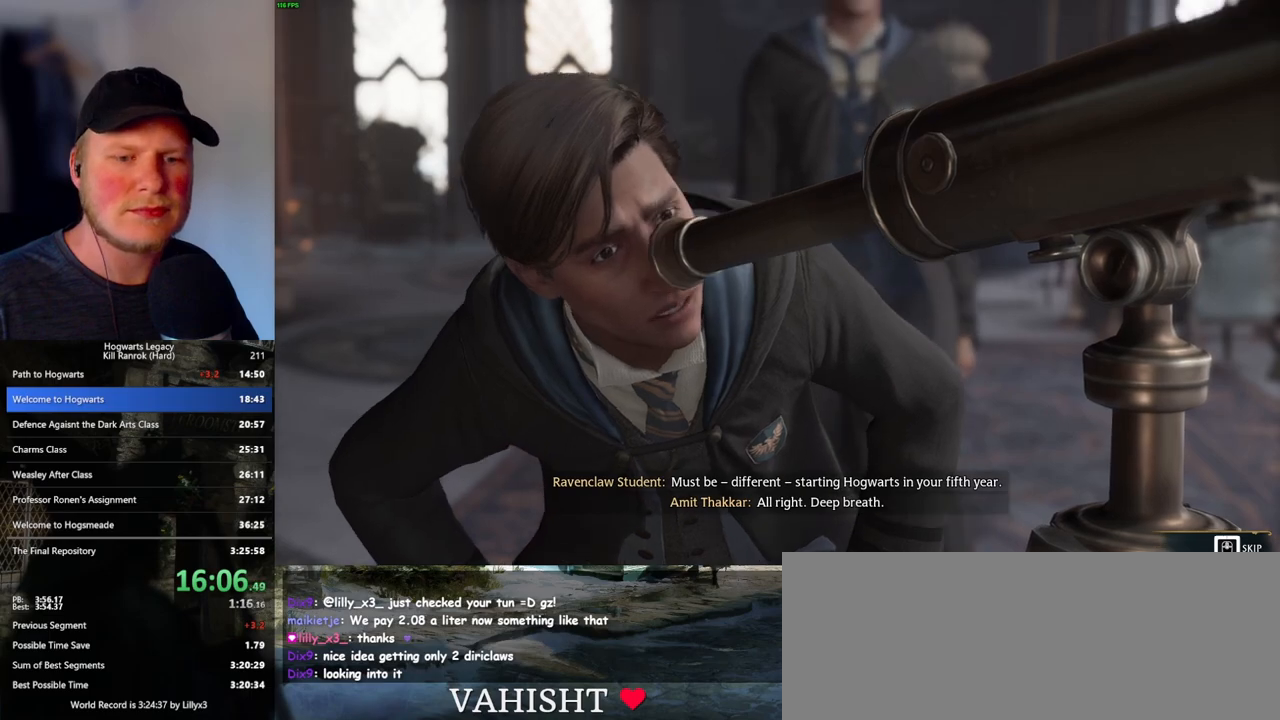
{"keys": [], "mouse": [], "events": [[483, "q", "up"]]}
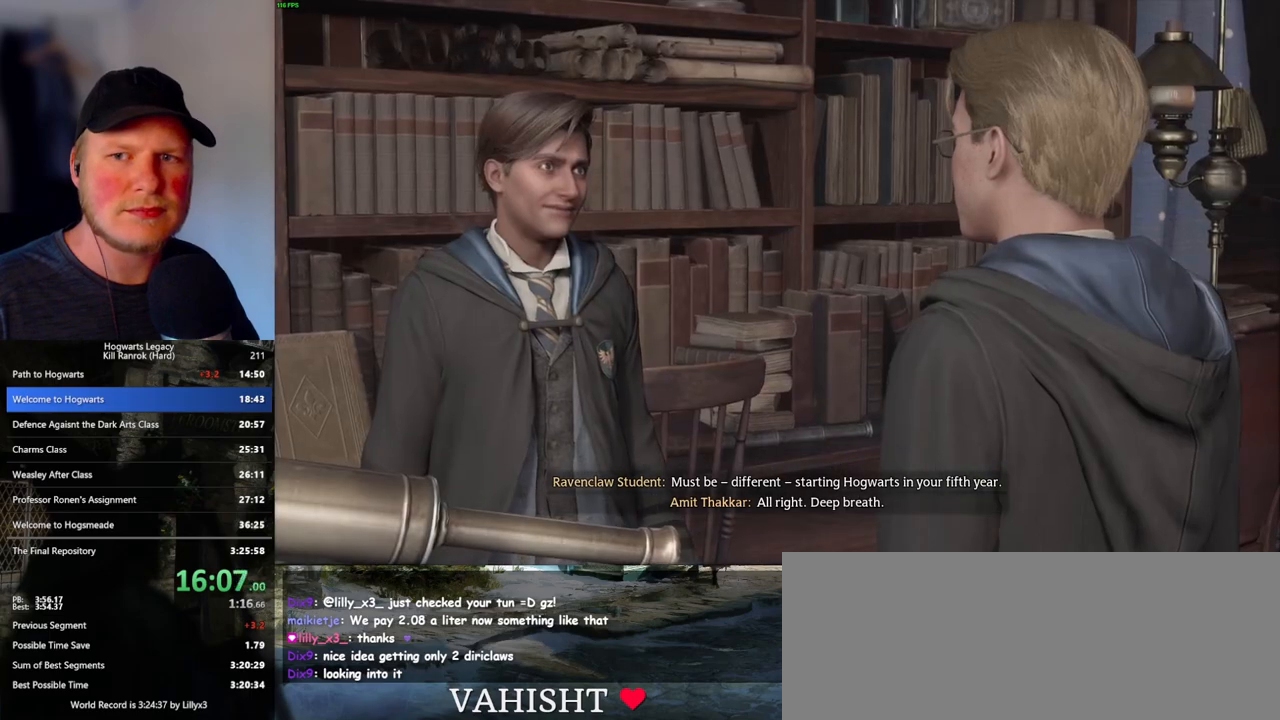
{"keys": [], "mouse": ["wheel"], "events": [[17, "space", "down"], [33, "mouse_wheel", "down"], [50, "mouse_wheel", "up"], [67, "mouse_wheel", "down"], [100, "mouse_wheel", "up"], [100, "space", "up"], [117, "q", "down"], [183, "q", "up"], [267, "q", "down"], [333, "q", "up"], [383, "mouse_wheel", "down"], [400, "mouse_wheel", "up"], [400, "q", "down"], [433, "mouse_wheel", "down"], [483, "q", "up"]]}
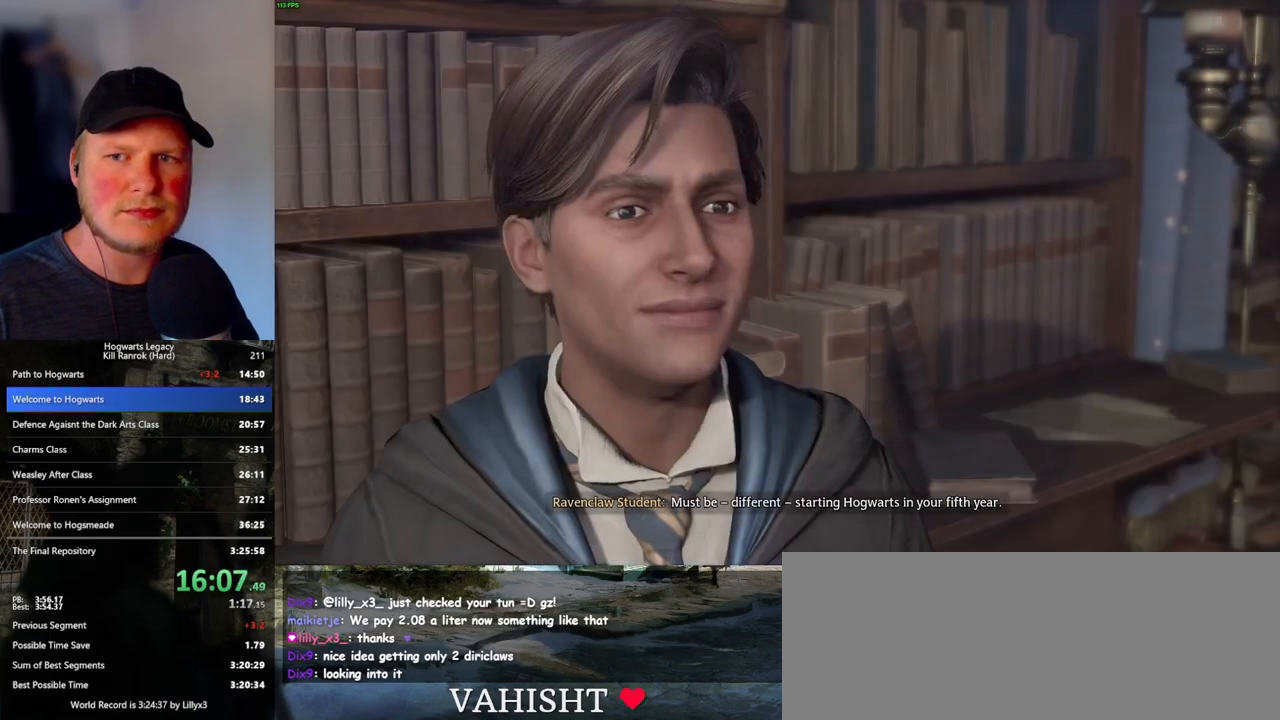
{"keys": [], "mouse": [], "events": [[50, "mouse_wheel", "up"], [50, "q", "down"], [100, "space", "down"], [133, "q", "up"], [133, "space", "up"], [217, "q", "down"], [233, "mouse_wheel", "down"], [267, "space", "down"], [300, "mouse_wheel", "up"], [300, "q", "up"], [300, "space", "up"], [317, "mouse_wheel", "down"], [383, "mouse_wheel", "up"], [383, "q", "down"], [417, "space", "down"], [450, "q", "up"], [467, "space", "up"]]}
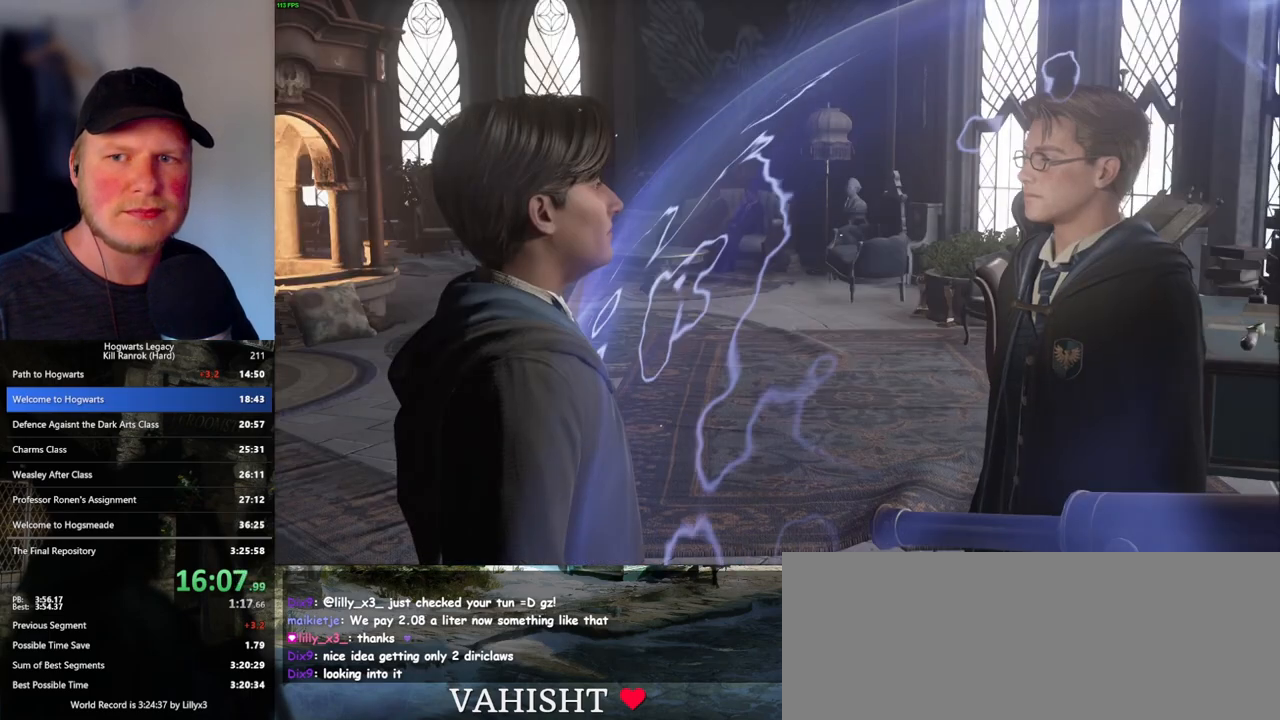
{"keys": [], "mouse": ["wheel"], "events": [[50, "q", "down"], [83, "mouse_wheel", "down"], [83, "space", "down"], [117, "mouse_wheel", "up"], [133, "q", "up"], [133, "space", "up"], [150, "mouse_wheel", "down"], [217, "mouse_wheel", "up"], [217, "q", "down"], [250, "space", "down"], [300, "q", "up"], [300, "space", "up"], [367, "q", "down"], [400, "space", "down"], [450, "q", "up"], [450, "space", "up"], [500, "mouse_wheel", "down"]]}
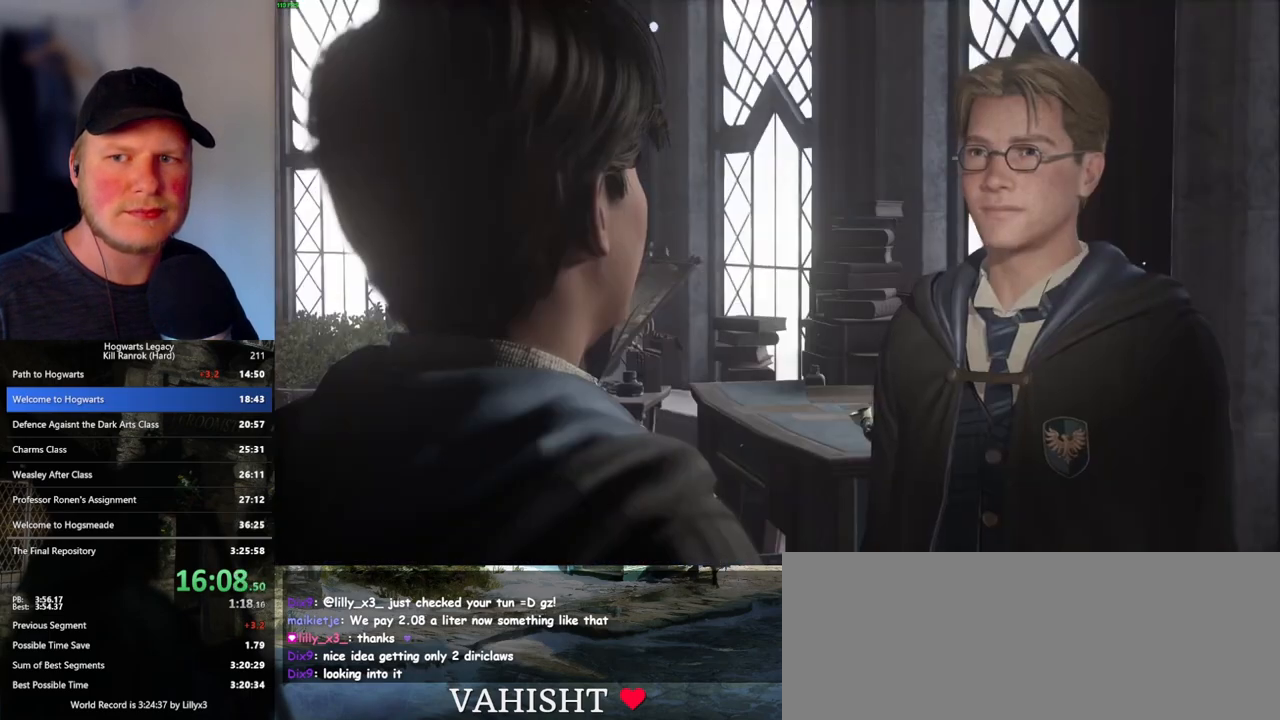
{"keys": [], "mouse": [], "events": [[33, "mouse_wheel", "up"], [33, "q", "down"], [67, "space", "down"], [117, "q", "up"], [133, "space", "up"], [217, "q", "down"], [233, "space", "down"], [283, "q", "up"], [300, "space", "up"], [317, "mouse_wheel", "down"], [350, "mouse_wheel", "up"], [367, "q", "down"], [383, "mouse_wheel", "down"], [400, "space", "down"], [450, "mouse_wheel", "up"], [450, "space", "up"], [467, "q", "up"]]}
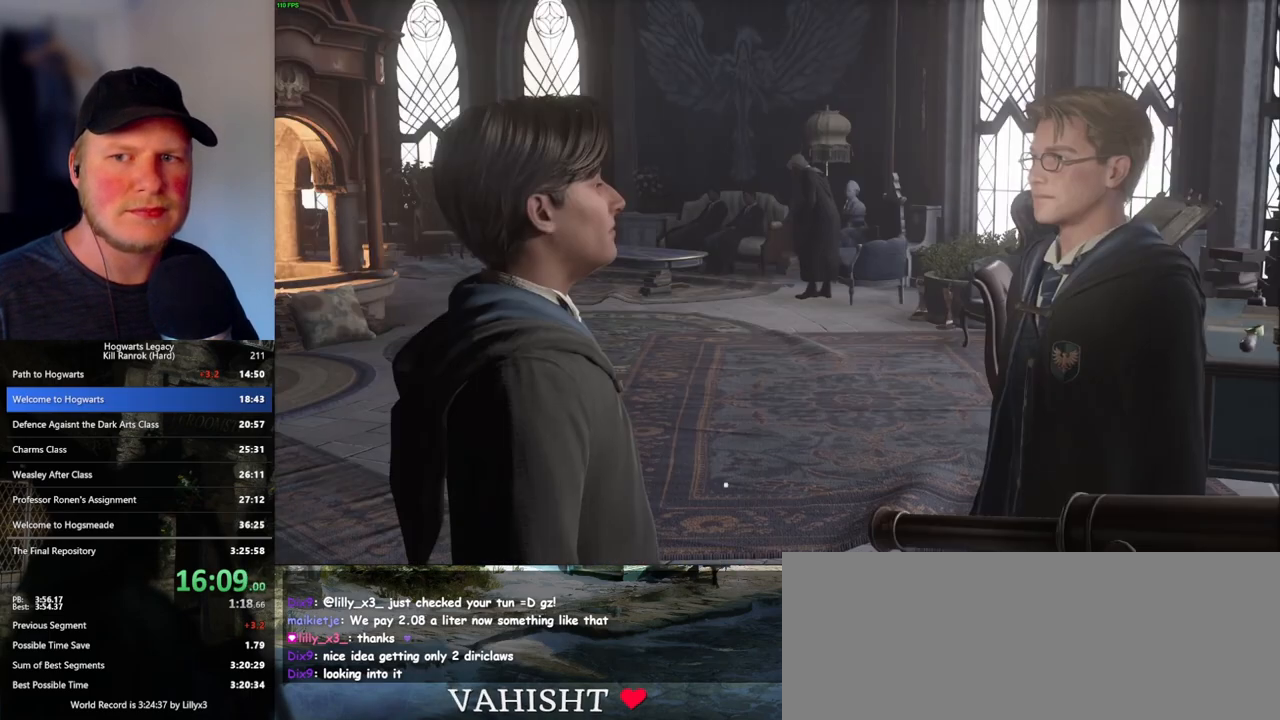
{"keys": [], "mouse": [], "events": [[17, "q", "down"], [50, "space", "down"], [117, "q", "up"], [117, "space", "up"], [150, "mouse_wheel", "down"], [200, "q", "down"], [233, "space", "down"], [283, "mouse_wheel", "up"], [283, "q", "up"], [283, "space", "up"], [367, "q", "down"], [400, "space", "down"], [450, "q", "up"], [450, "space", "up"]]}
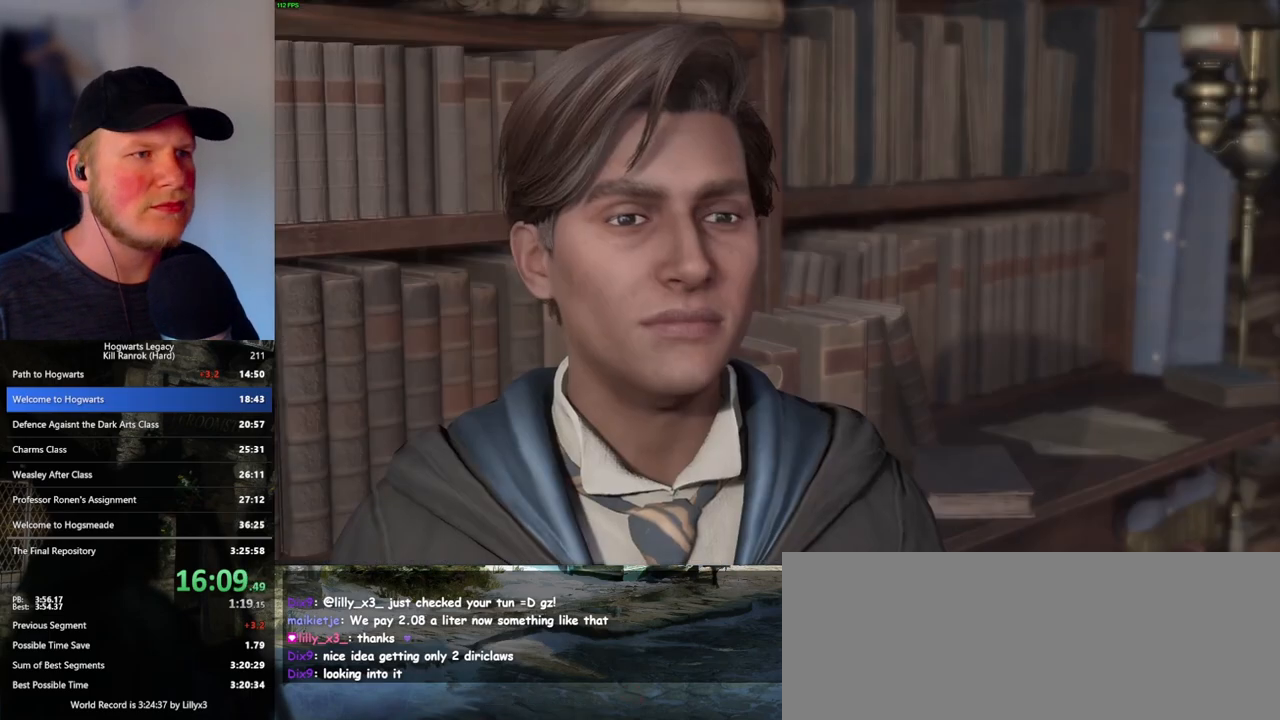
{"keys": [], "mouse": [], "events": [[17, "mouse_wheel", "down"], [33, "mouse_wheel", "up"], [50, "q", "down"], [67, "space", "down"], [83, "mouse_wheel", "down"], [100, "mouse_wheel", "up"], [100, "q", "up"], [117, "space", "up"], [217, "q", "down"], [233, "space", "down"], [283, "q", "up"], [283, "space", "up"], [317, "mouse_wheel", "down"], [333, "mouse_wheel", "up"], [350, "mouse_wheel", "down"], [383, "mouse_wheel", "up"], [383, "q", "down"], [383, "space", "down"], [417, "mouse_wheel", "down"], [433, "mouse_wheel", "up"], [433, "q", "up"], [450, "space", "up"]]}
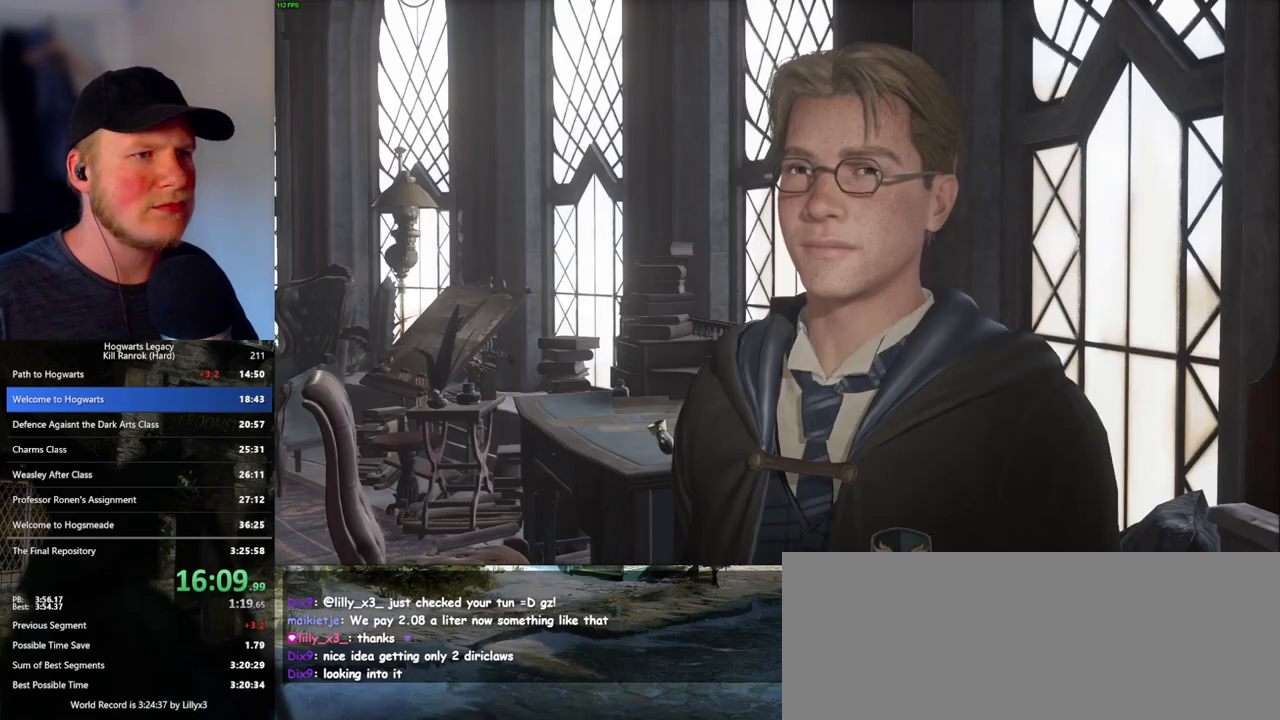
{"keys": [], "mouse": [], "events": [[50, "q", "down"], [50, "space", "down"], [100, "q", "up"], [117, "space", "up"], [150, "mouse_wheel", "down"], [167, "mouse_wheel", "up"], [217, "mouse_wheel", "down"], [217, "q", "down"], [233, "space", "down"], [283, "mouse_wheel", "up"], [283, "q", "up"], [283, "space", "up"], [383, "q", "down"], [400, "space", "down"], [433, "space", "up"], [450, "q", "up"]]}
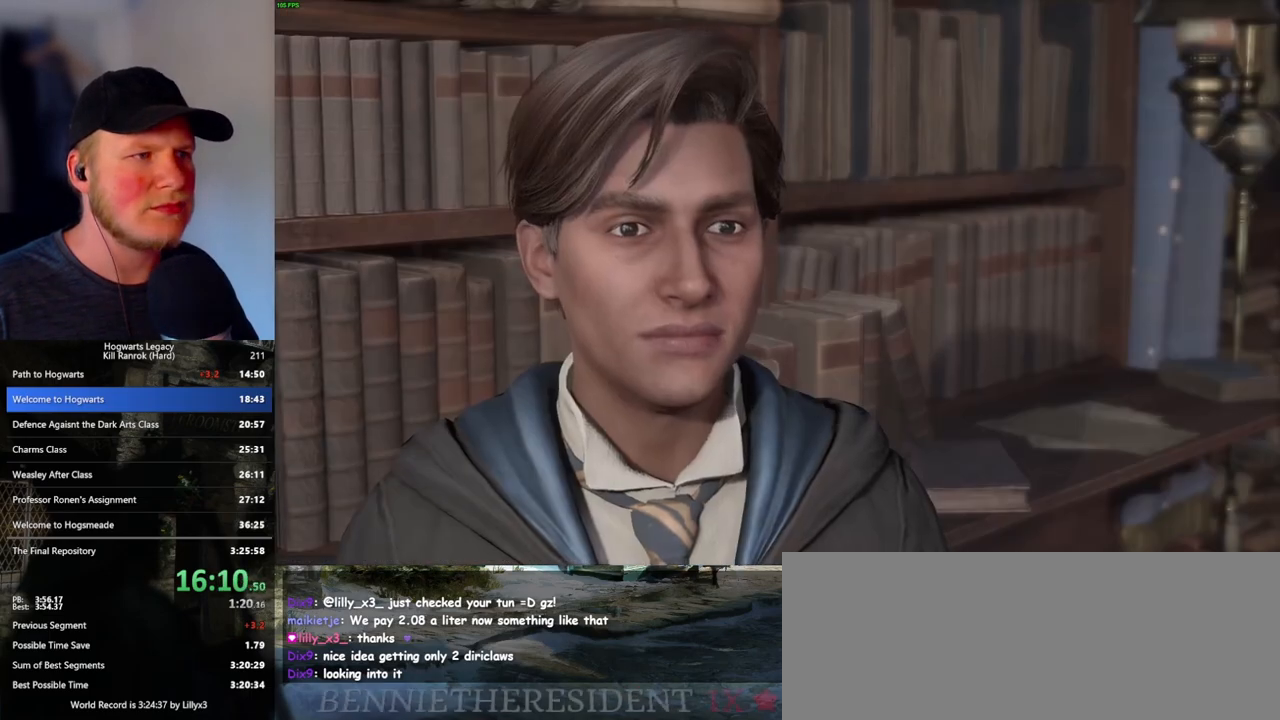
{"keys": [], "mouse": ["wheel"], "events": [[17, "mouse_wheel", "down"], [33, "mouse_wheel", "up"], [67, "q", "down"], [67, "space", "down"], [83, "mouse_wheel", "down"], [117, "mouse_wheel", "up"], [117, "q", "up"], [117, "space", "up"], [200, "q", "down"], [233, "space", "down"], [283, "q", "up"], [283, "space", "up"], [317, "mouse_wheel", "down"], [333, "mouse_wheel", "up"], [367, "q", "down"], [400, "space", "down"], [417, "mouse_wheel", "down"], [433, "mouse_wheel", "up"], [450, "mouse_wheel", "down"], [450, "space", "up"], [467, "mouse_wheel", "up"], [467, "q", "up"], [483, "mouse_wheel", "down"]]}
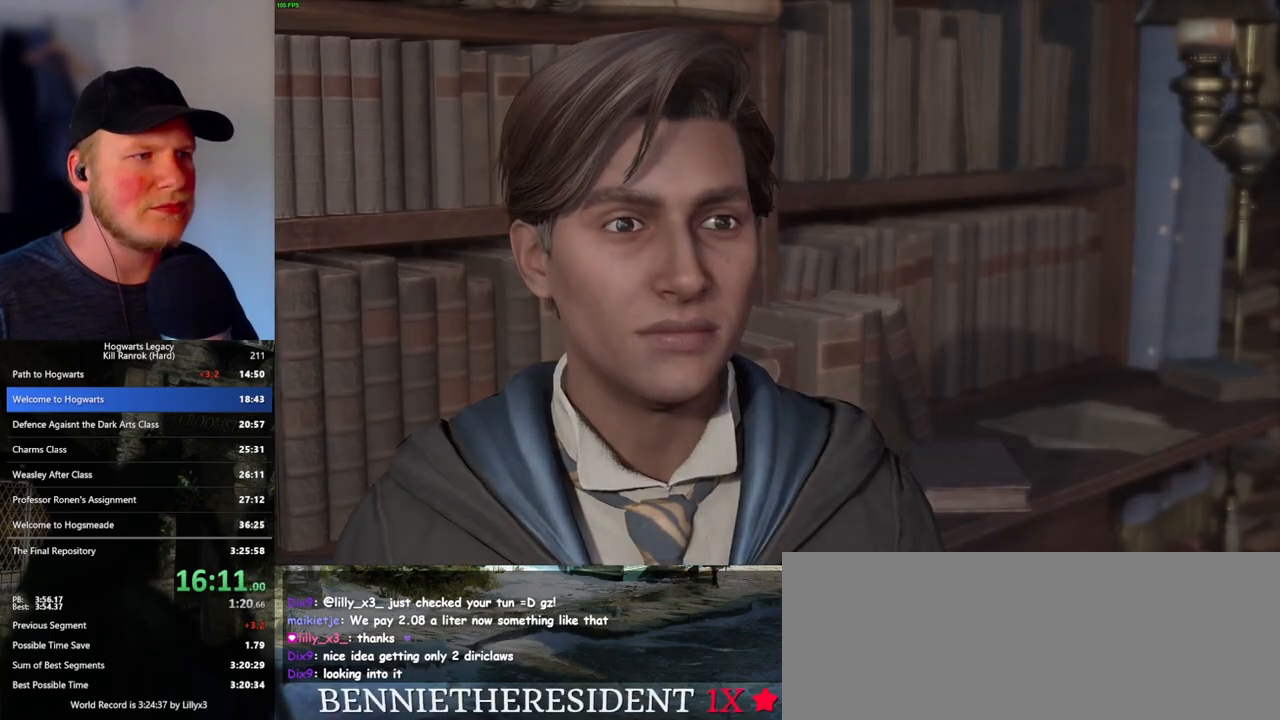
{"keys": ["s"], "mouse": ["mb4"], "events": [[33, "mouse_wheel", "up"], [33, "q", "down"], [67, "space", "down"], [183, "space", "up"], [200, "q", "up"], [383, "s", "down"], [450, "mouse_mb4", "down"]]}
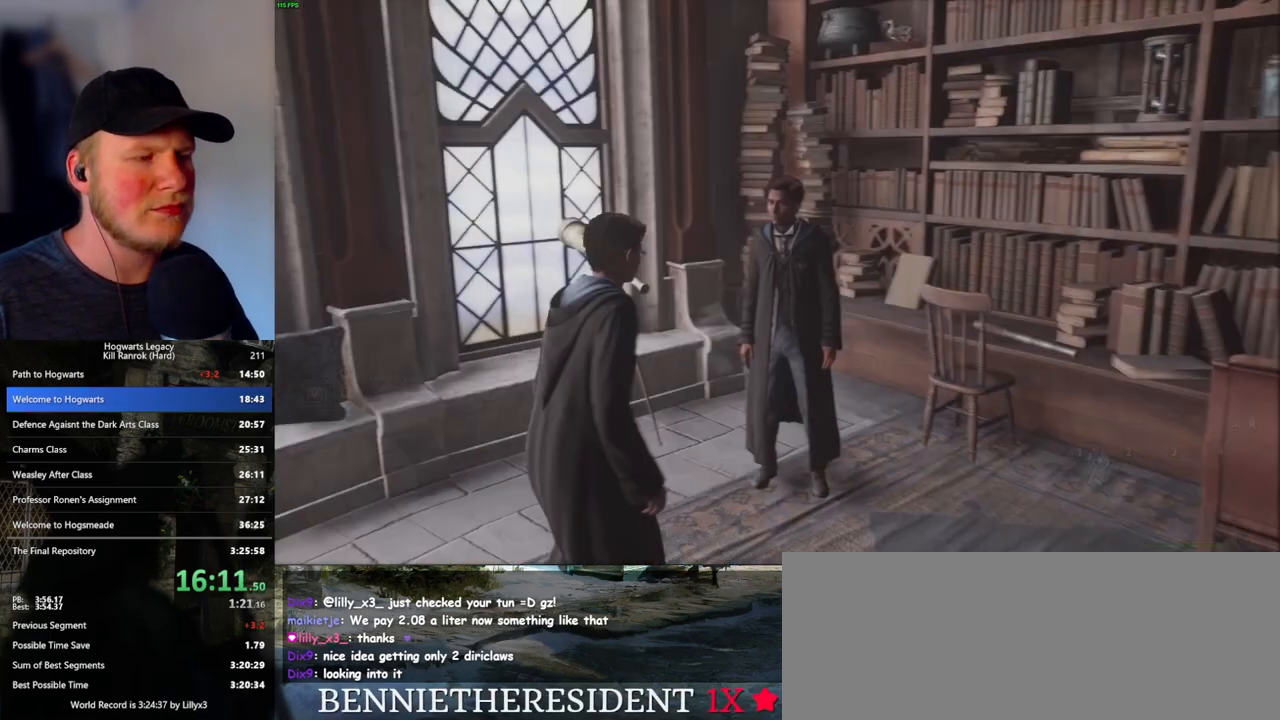
{"keys": ["d"], "mouse": [], "events": [[67, "mouse_mb4", "up"], [200, "d", "down"], [483, "s", "up"]]}
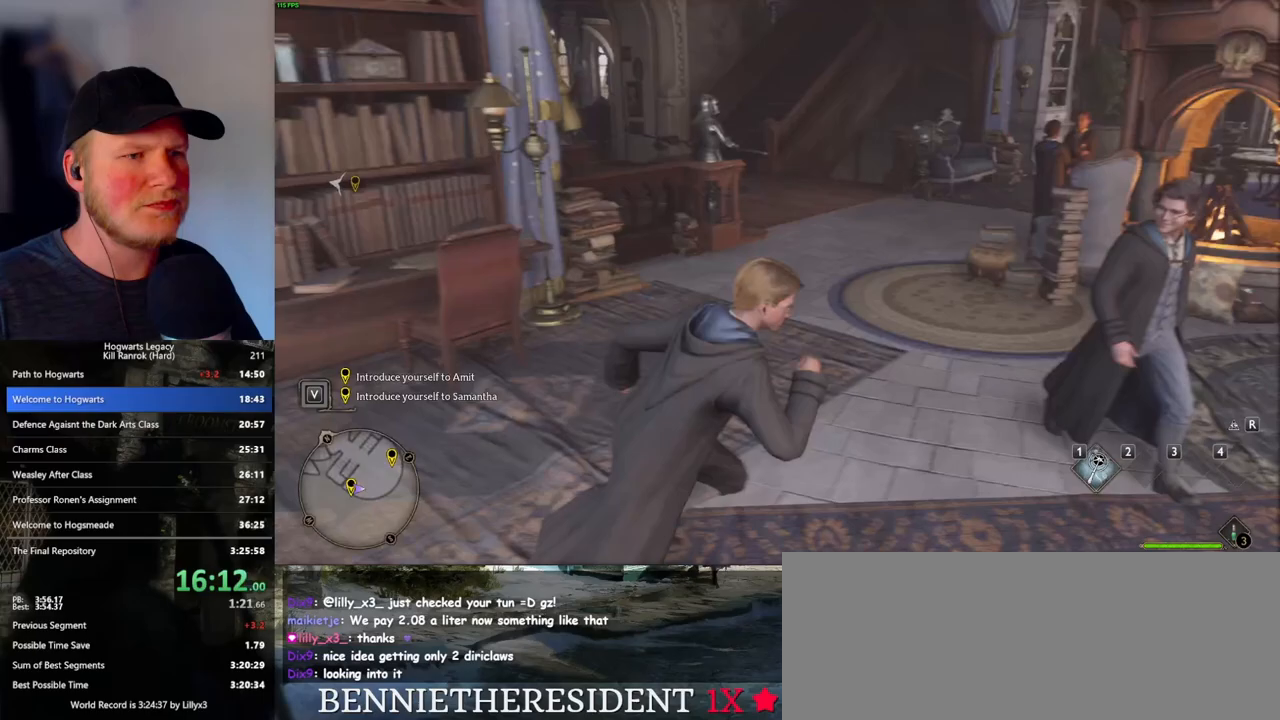
{"keys": ["w"], "mouse": [], "events": [[50, "w", "down"], [200, "d", "up"]]}
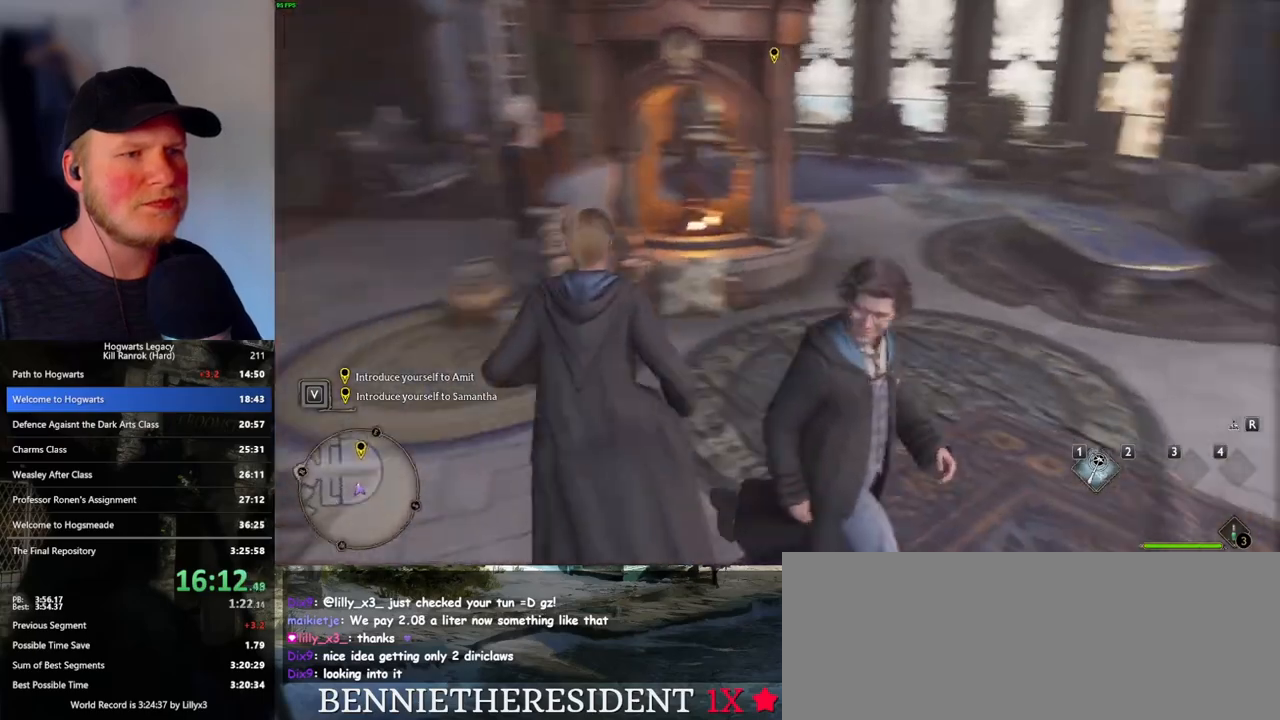
{"keys": ["w"], "mouse": [], "events": [[33, "d", "down"], [117, "d", "up"]]}